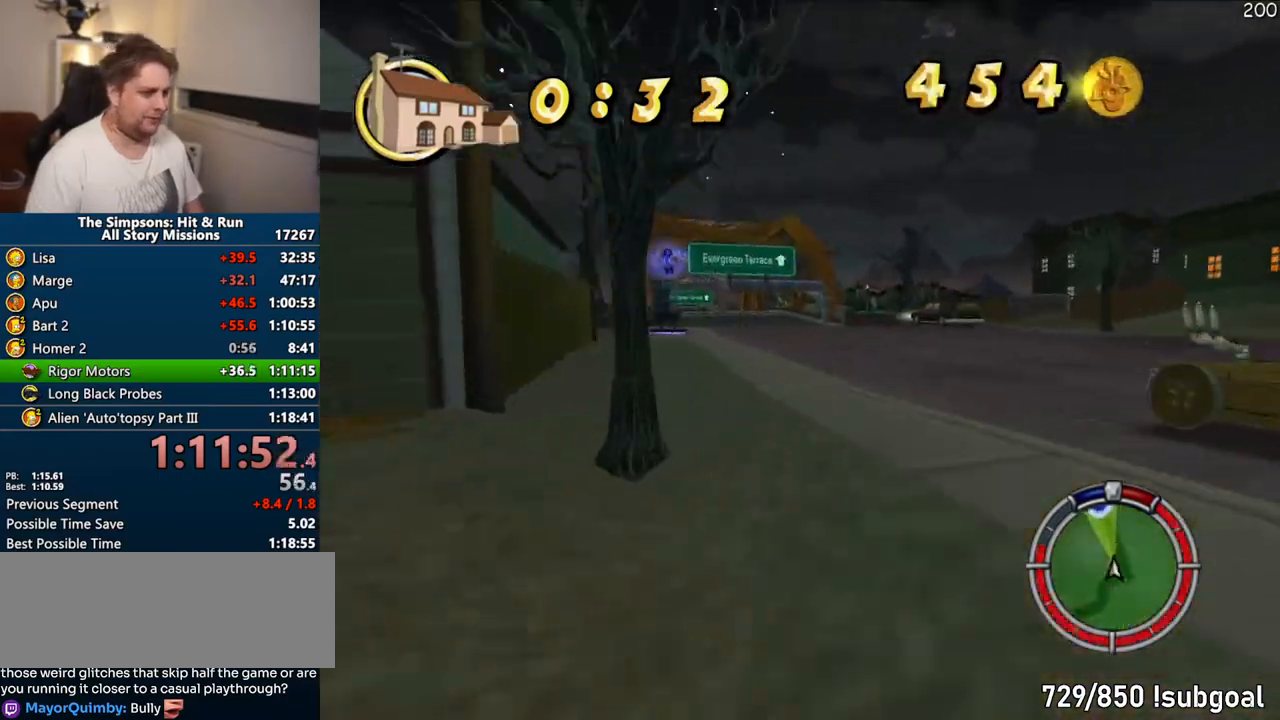
Gameplay with a controller (PlayStation layout); each line is a JSON object with the inputs held at the frame after it (dt_ms = milliseconds from this image to that frame). "events" lists button and stick changes between this image and that frame as [ms after this image, input, new state], when the widget could be followed in between. Not read: L3 R3.
{"dt_ms": 500, "buttons": ["CROSS"], "left_stick": "right", "right_stick": "center", "events": [[367, "left_stick", "right"]]}
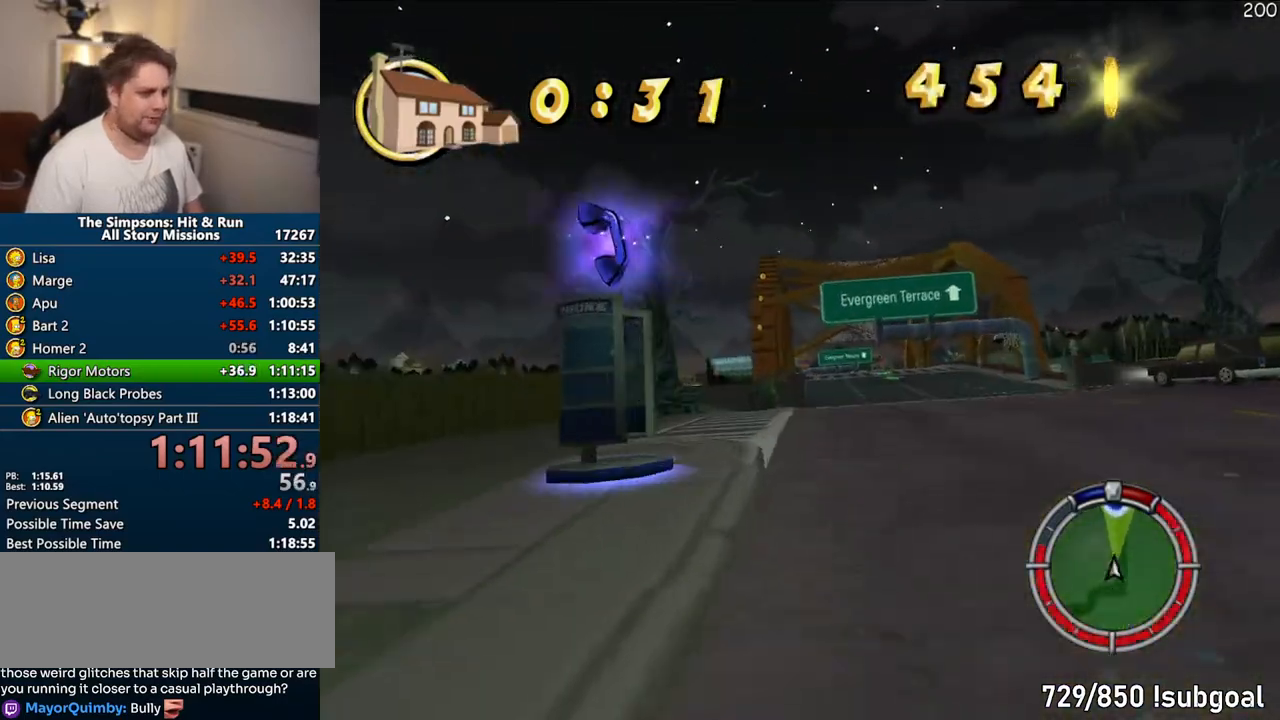
{"dt_ms": 500, "buttons": ["CROSS"], "left_stick": "left", "right_stick": "center", "events": [[250, "left_stick", "center"], [483, "left_stick", "left"]]}
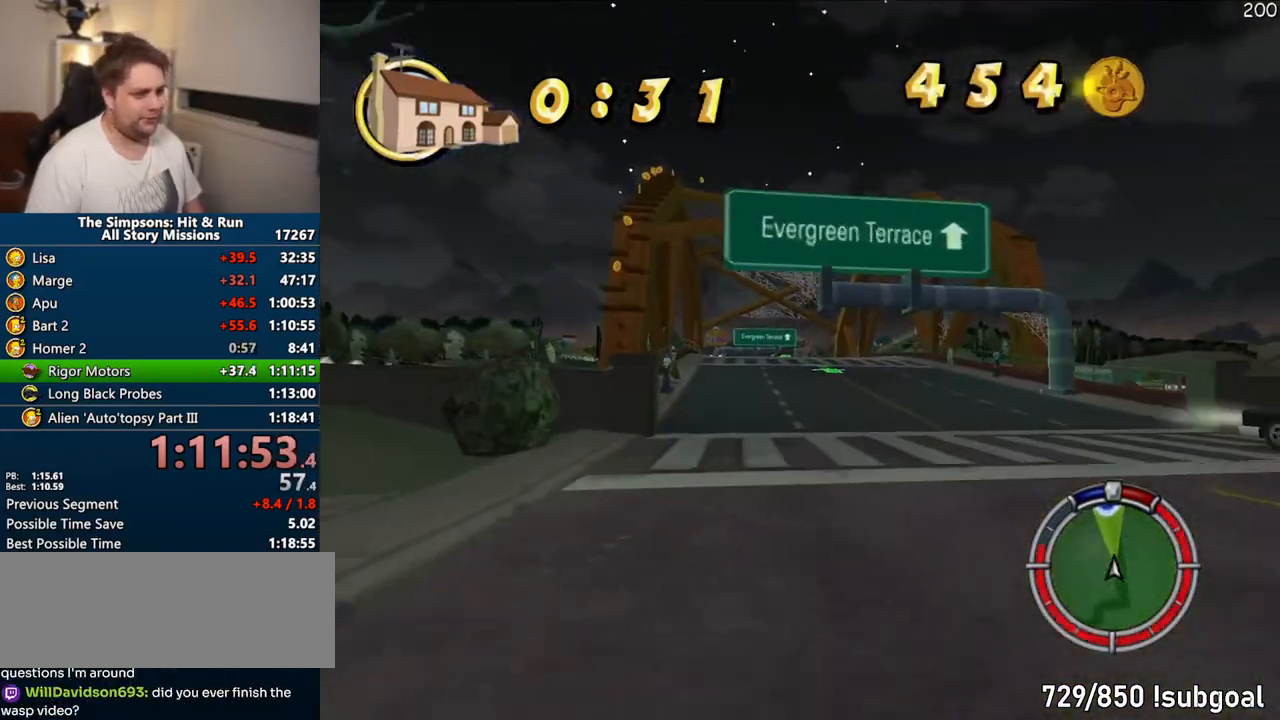
{"dt_ms": 500, "buttons": ["CROSS"], "left_stick": "center", "right_stick": "center", "events": [[100, "left_stick", "center"]]}
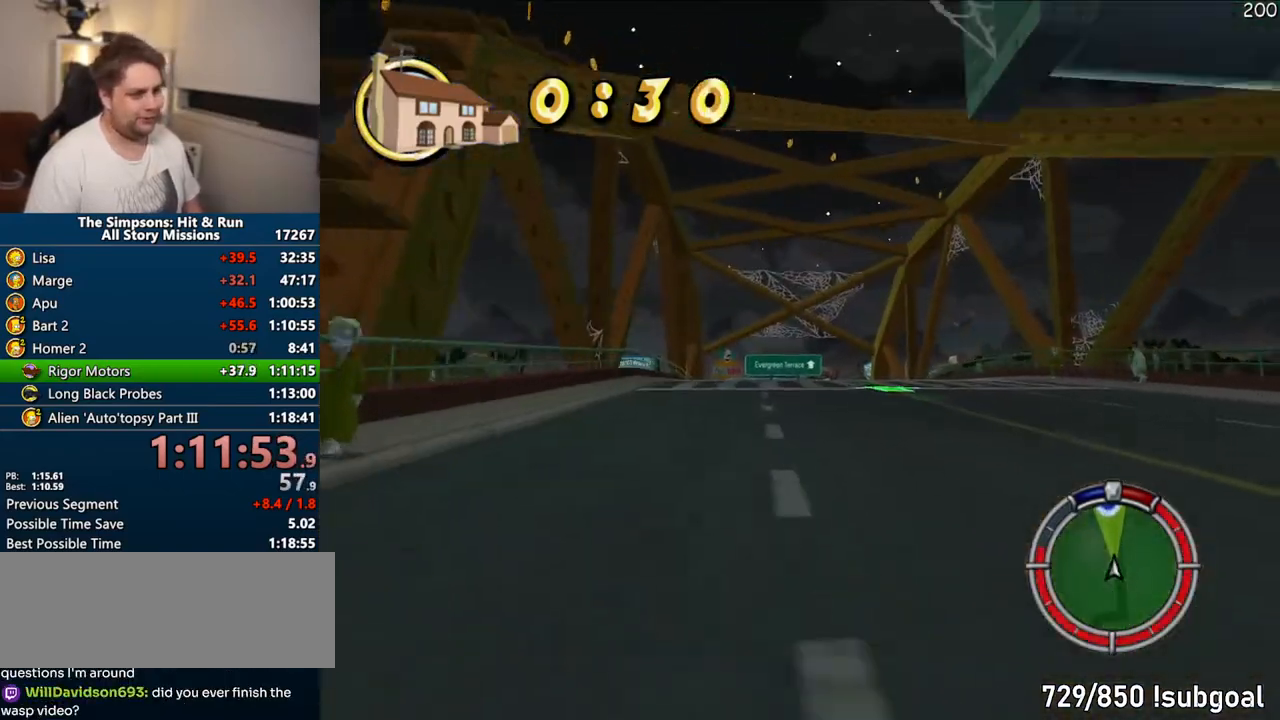
{"dt_ms": 500, "buttons": ["CROSS"], "left_stick": "center", "right_stick": "center", "events": []}
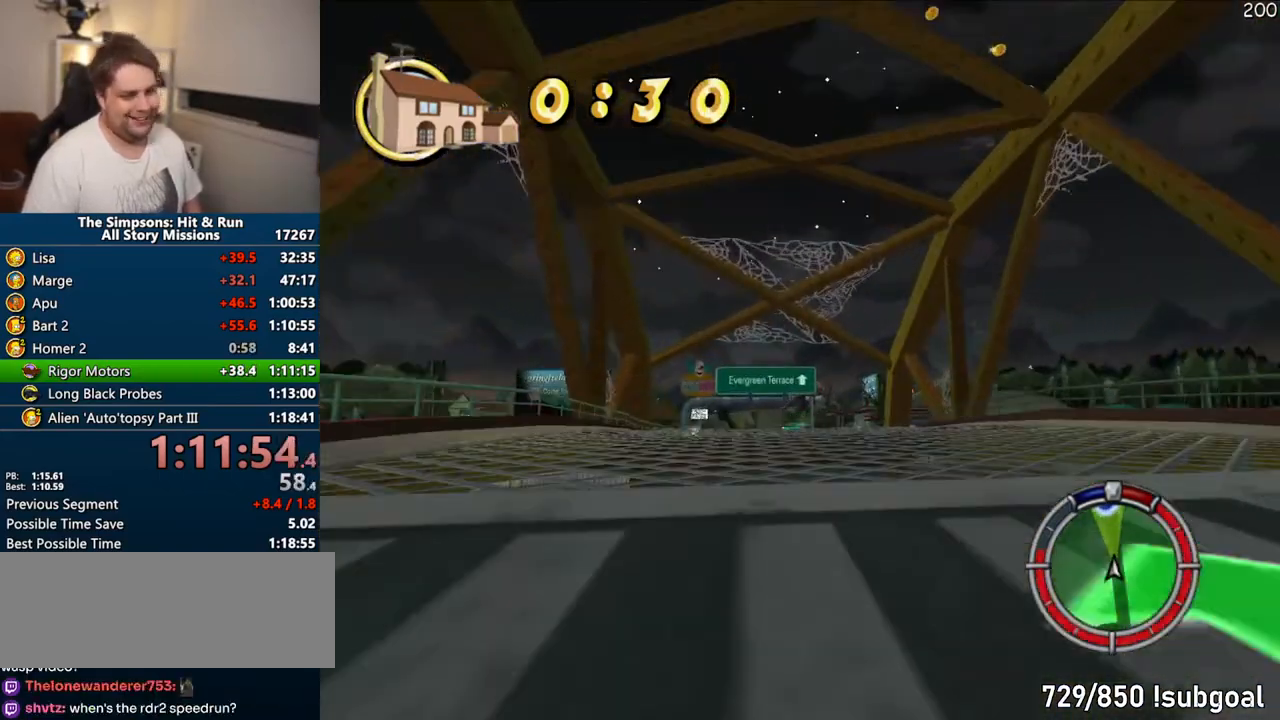
{"dt_ms": 500, "buttons": ["CROSS"], "left_stick": "center", "right_stick": "center", "events": [[300, "left_stick", "up-left"], [450, "left_stick", "center"]]}
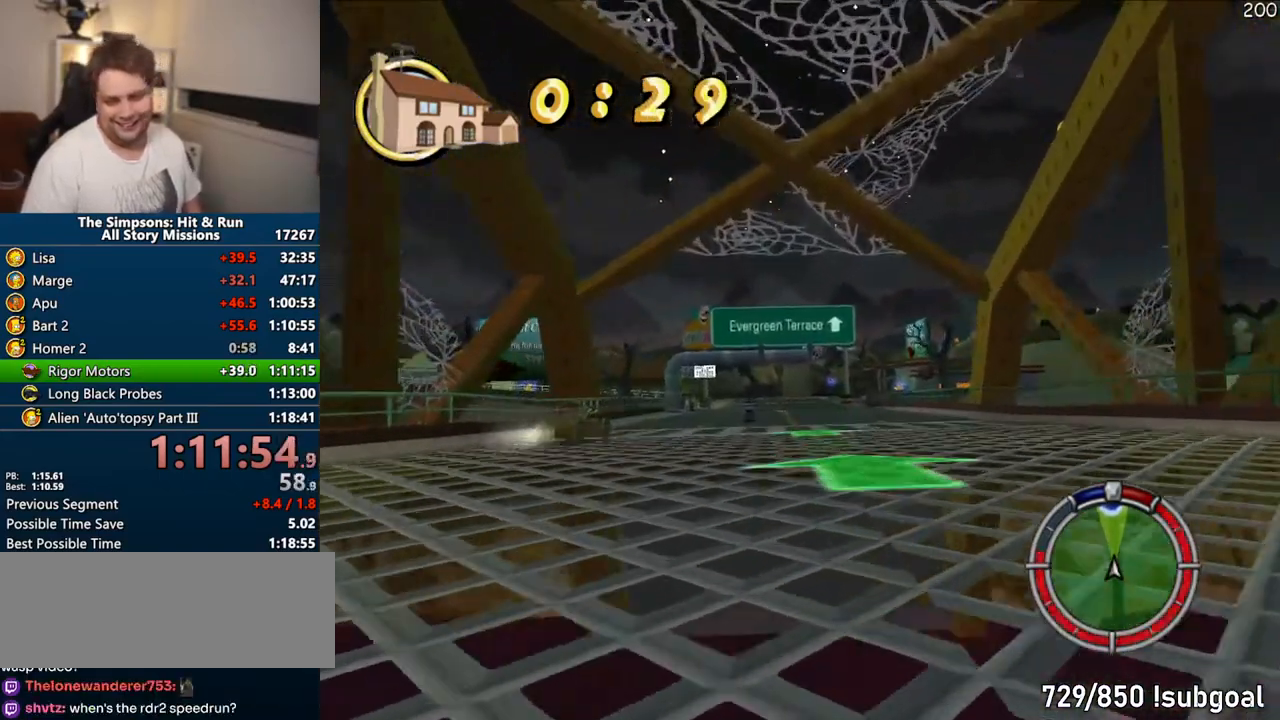
{"dt_ms": 1000, "buttons": ["R1"], "left_stick": "left", "right_stick": "center"}